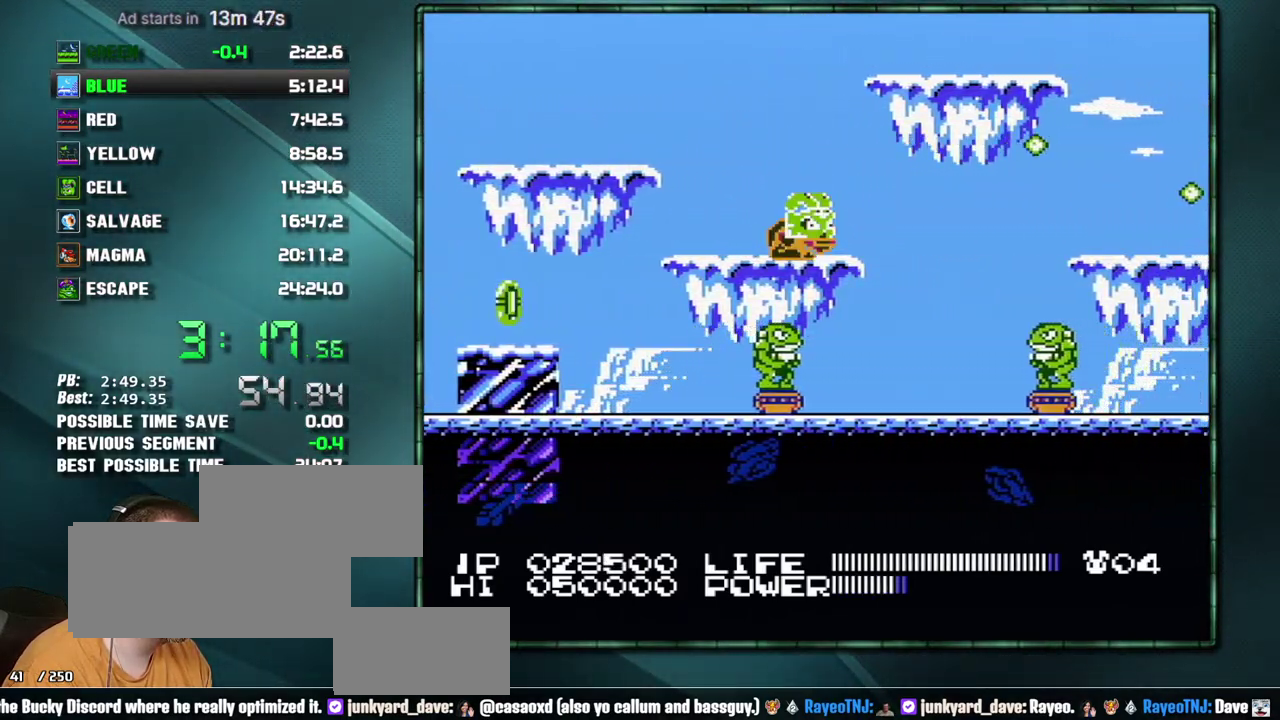
Gameplay with a controller (Nintendo layout); each line is a JSON object with the inputs held at the frame after it. "events" lists button and stick changes between this image and that frame as [ms after this image, input, new state], when the widget could be followed in between. Not read: L3 R3 START.
{"buttons": ["DPAD_RIGHT"]}
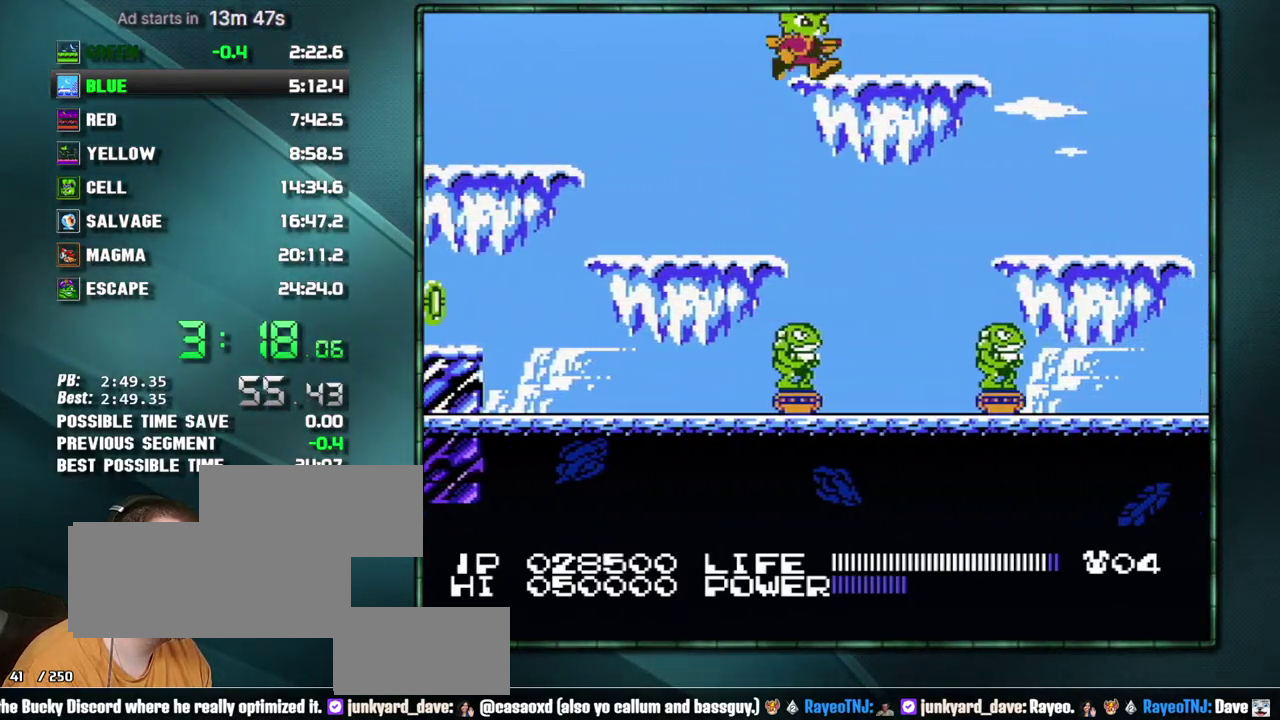
{"buttons": ["DPAD_RIGHT"], "events": []}
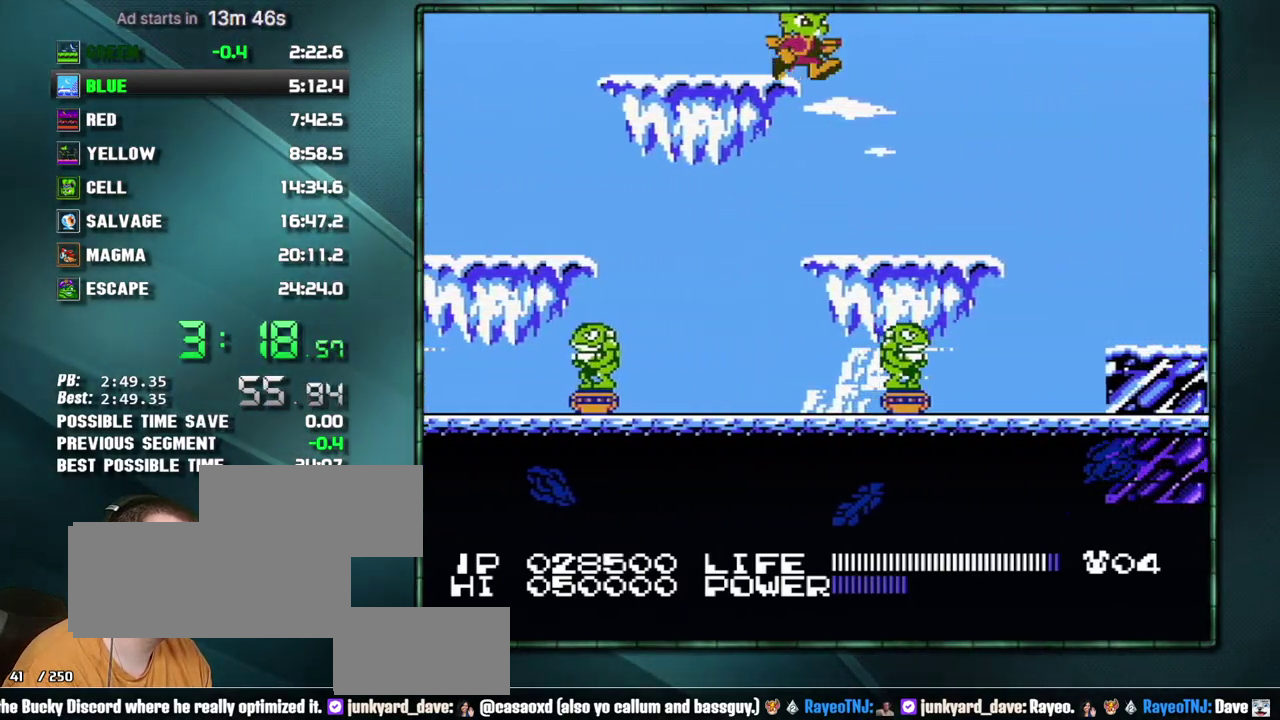
{"buttons": ["A", "DPAD_RIGHT"], "events": [[467, "A", "down"]]}
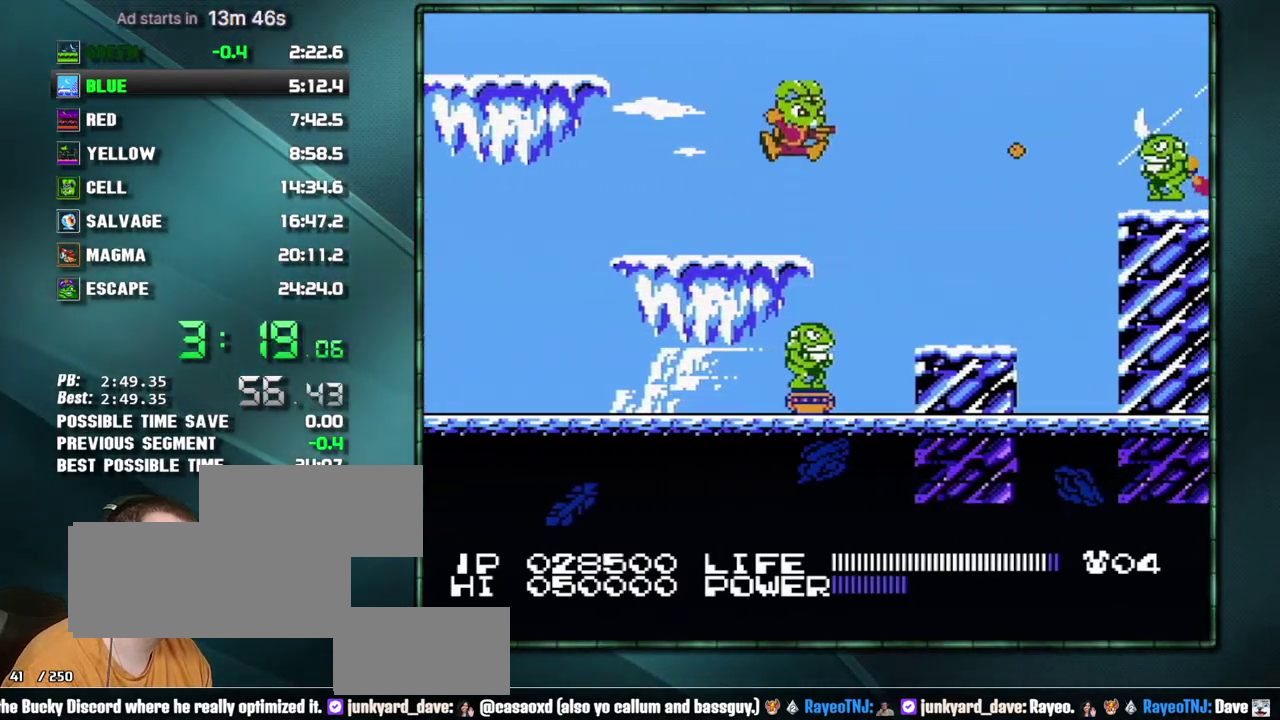
{"buttons": ["DPAD_RIGHT"], "events": [[67, "A", "up"]]}
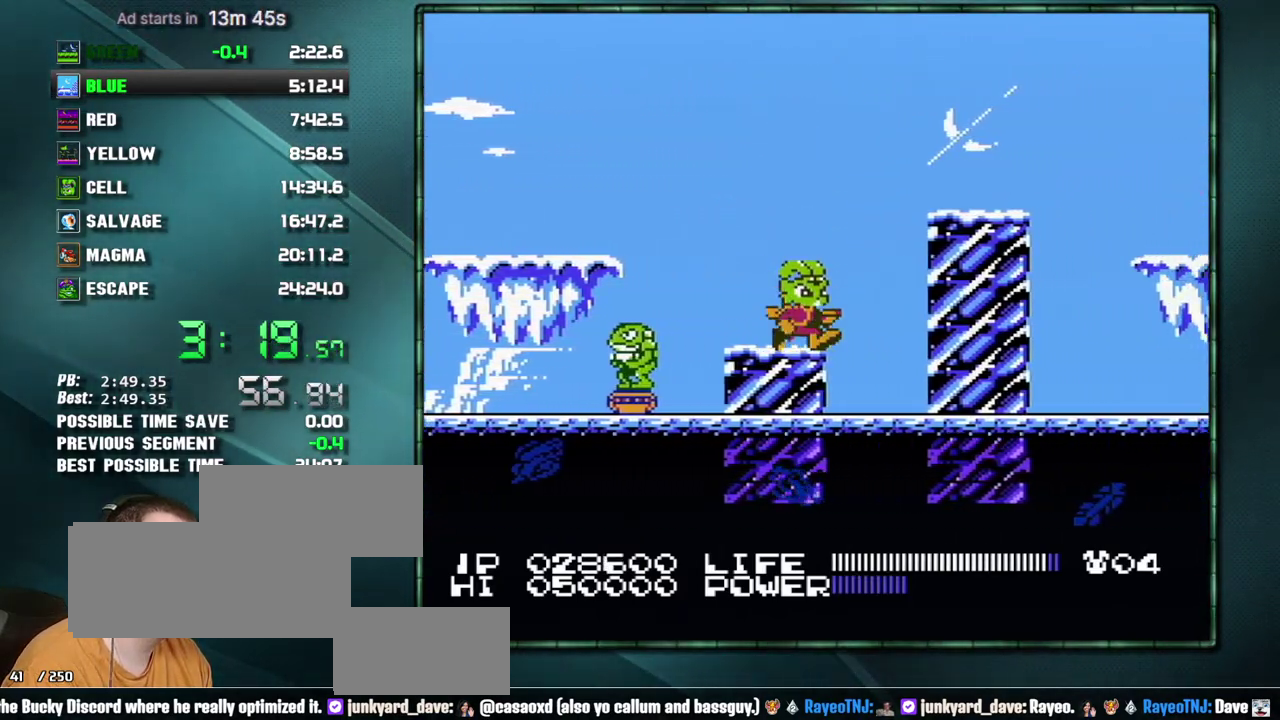
{"buttons": ["DPAD_RIGHT"], "events": [[67, "A", "down"], [250, "A", "up"]]}
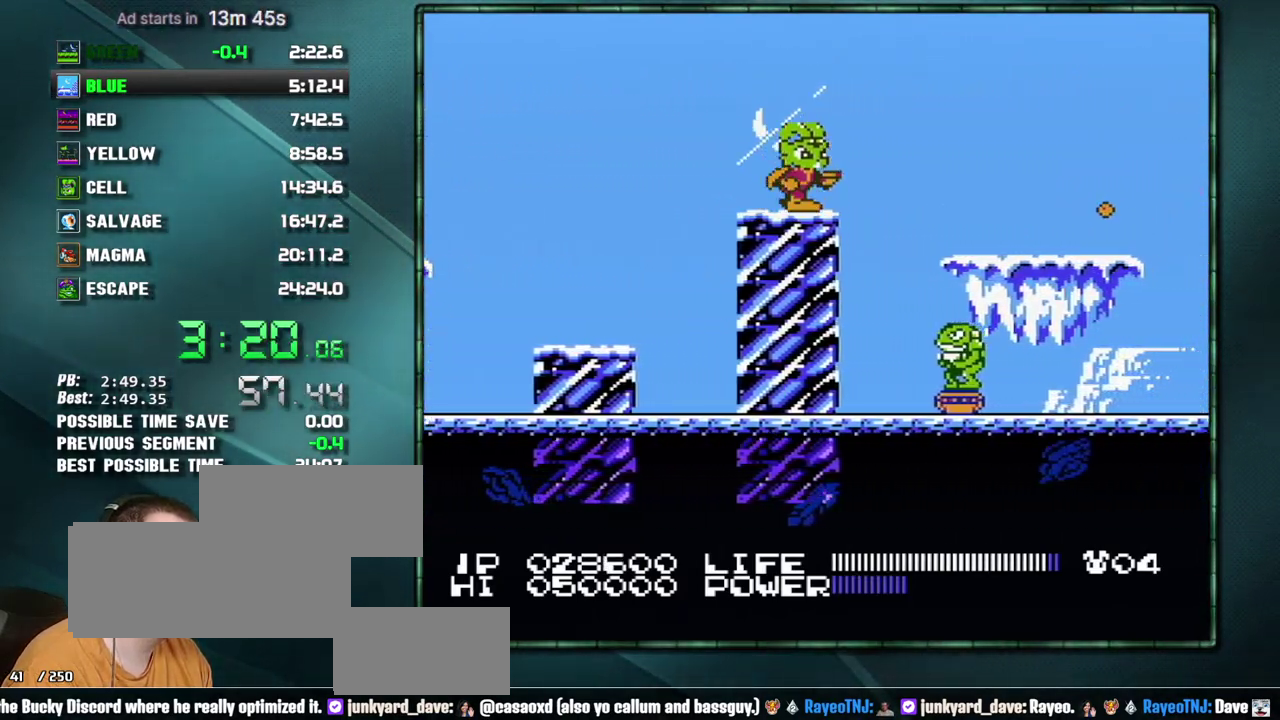
{"buttons": ["DPAD_RIGHT"], "events": [[33, "A", "down"], [200, "A", "up"]]}
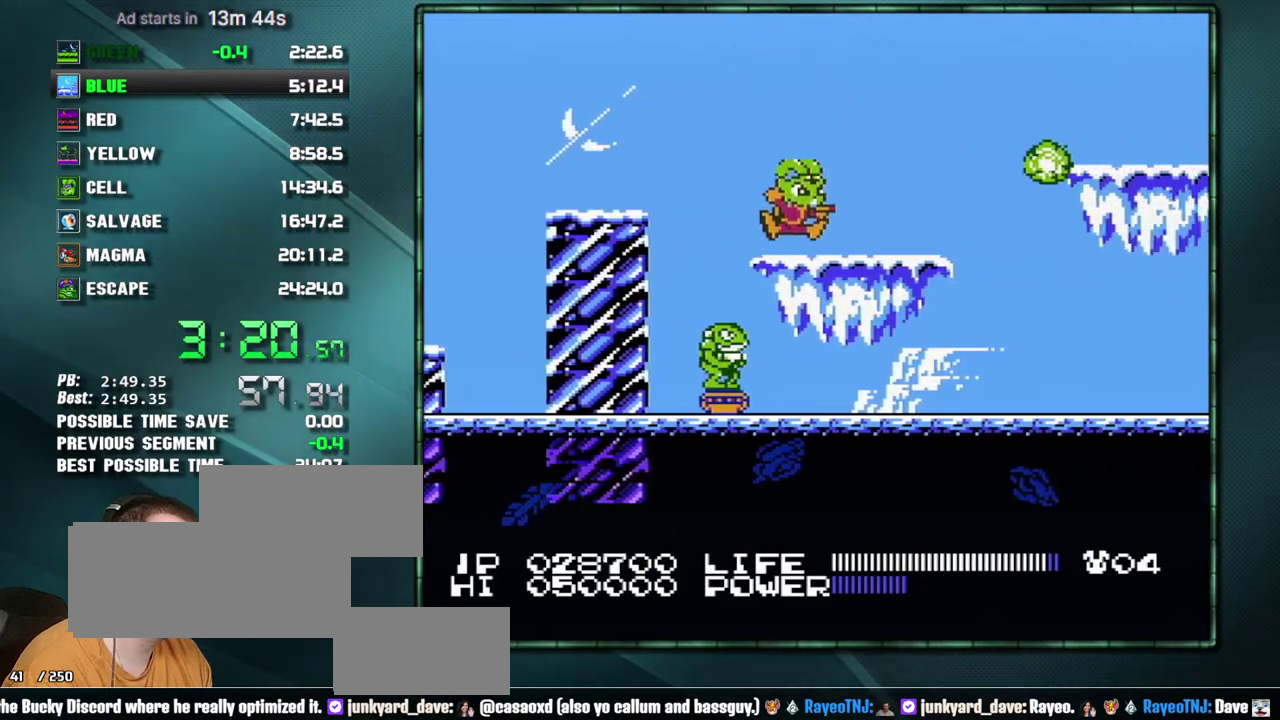
{"buttons": ["A", "DPAD_RIGHT"], "events": [[350, "A", "down"]]}
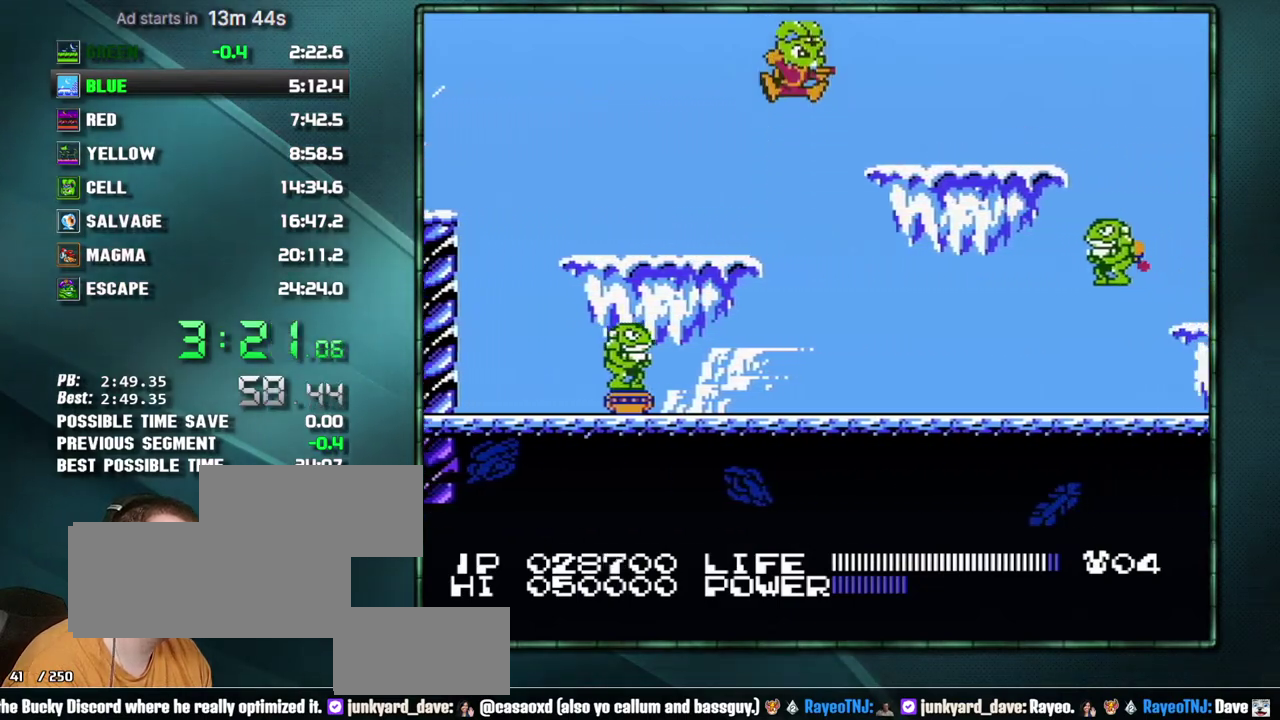
{"buttons": ["A", "DPAD_RIGHT"], "events": [[100, "A", "up"], [500, "A", "down"]]}
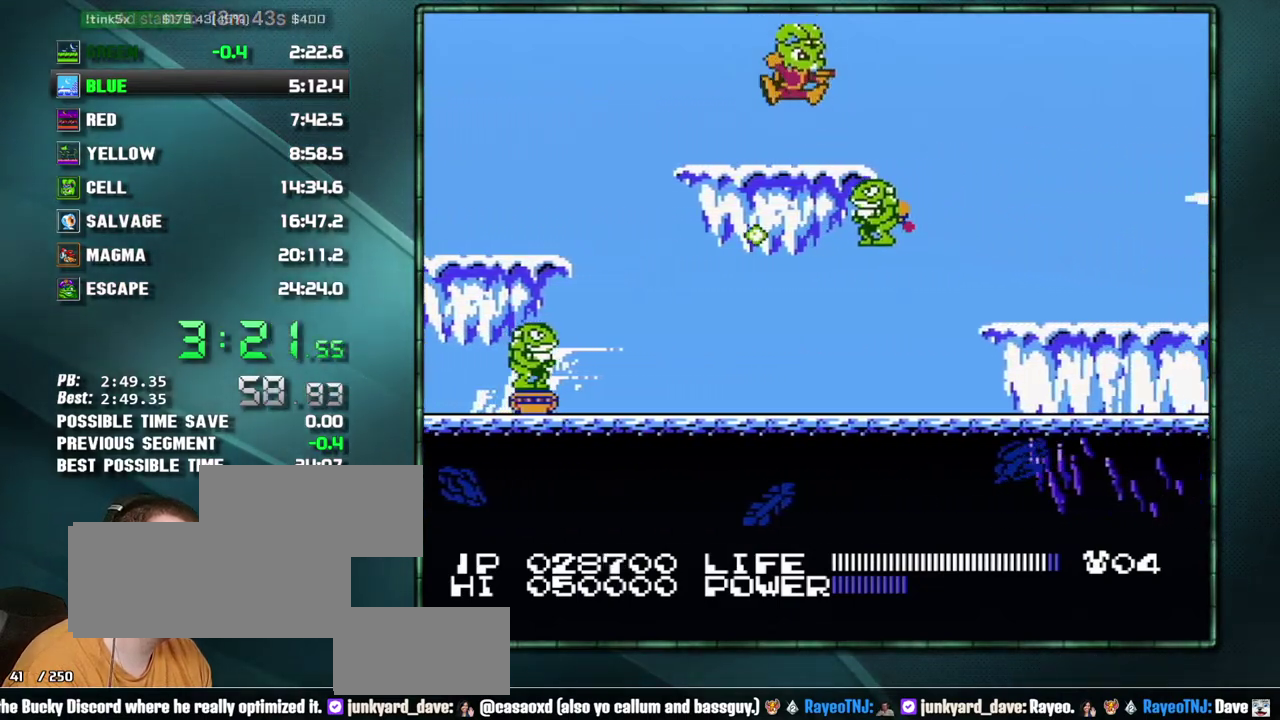
{"buttons": ["B", "DPAD_RIGHT"]}
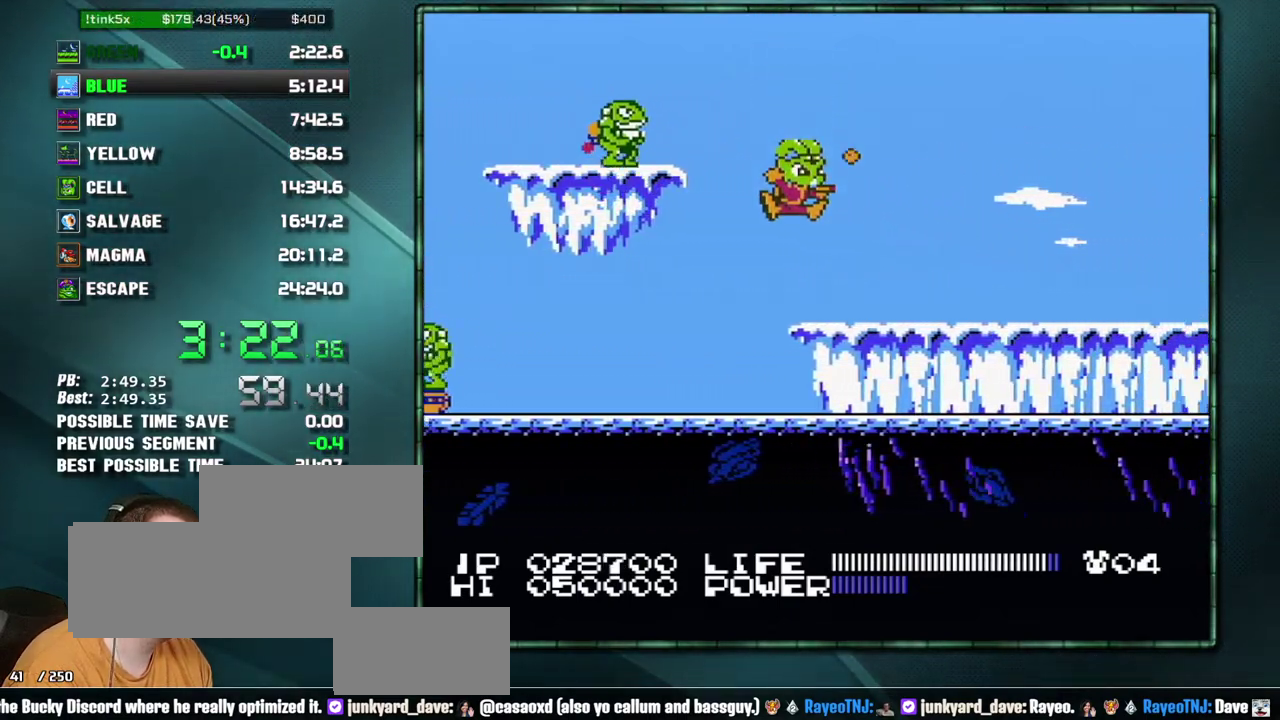
{"buttons": ["DPAD_RIGHT"]}
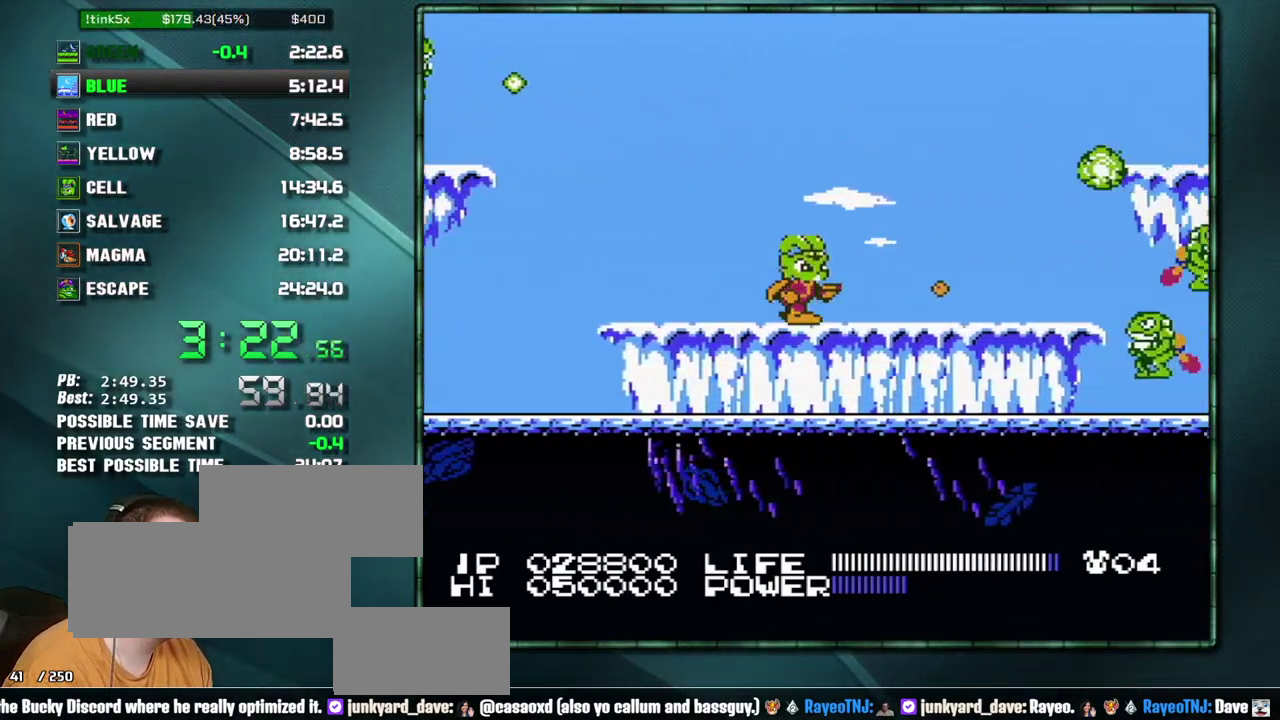
{"buttons": ["DPAD_RIGHT"], "events": []}
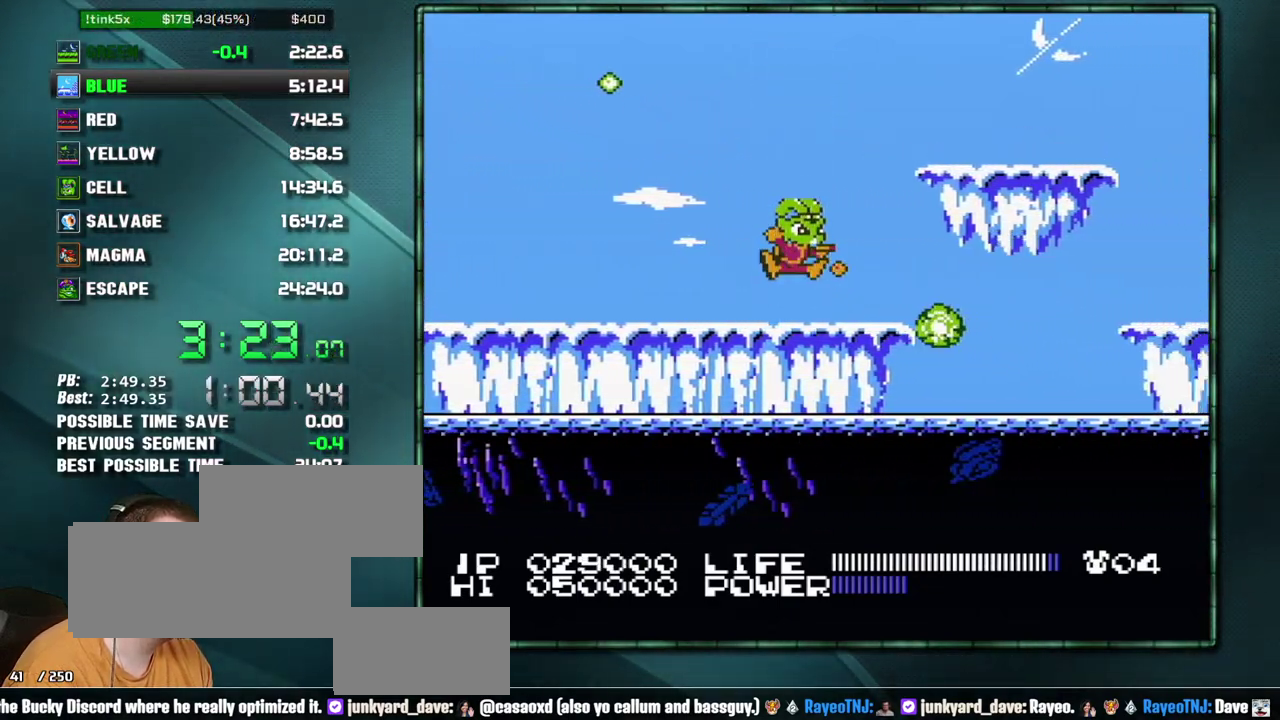
{"buttons": ["DPAD_RIGHT"], "events": [[33, "A", "down"], [350, "A", "up"]]}
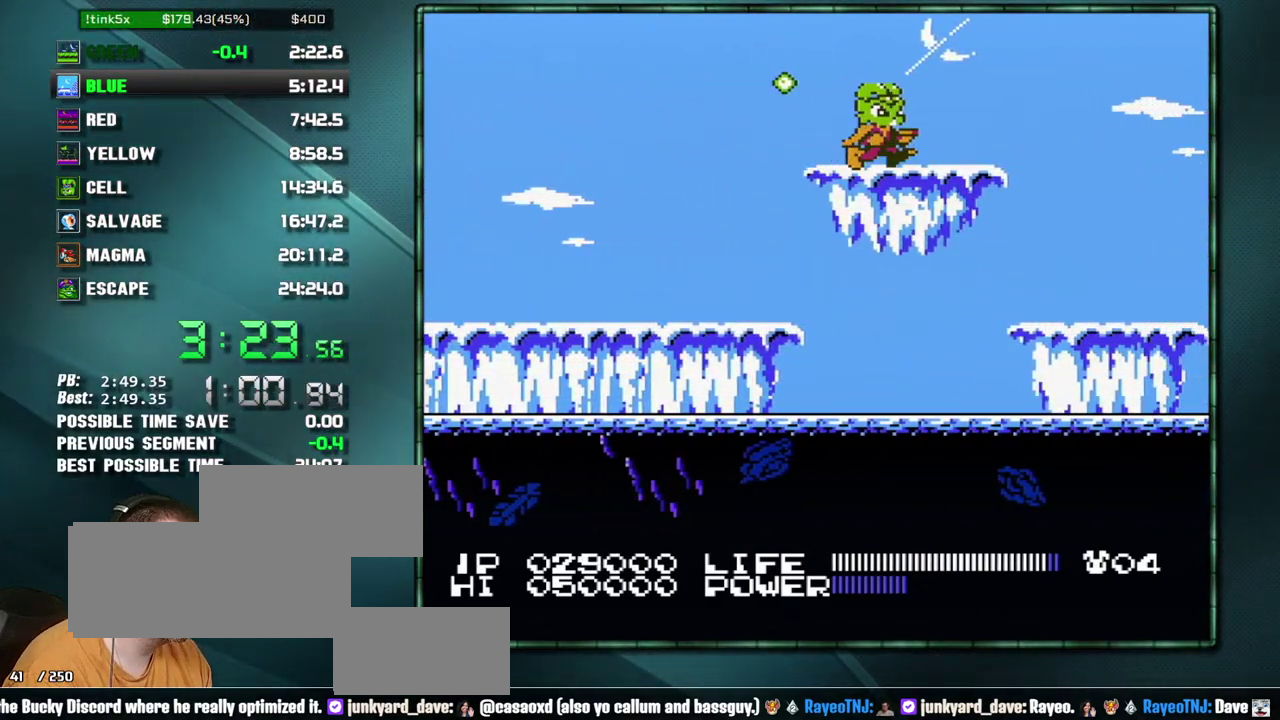
{"buttons": ["DPAD_RIGHT"], "events": []}
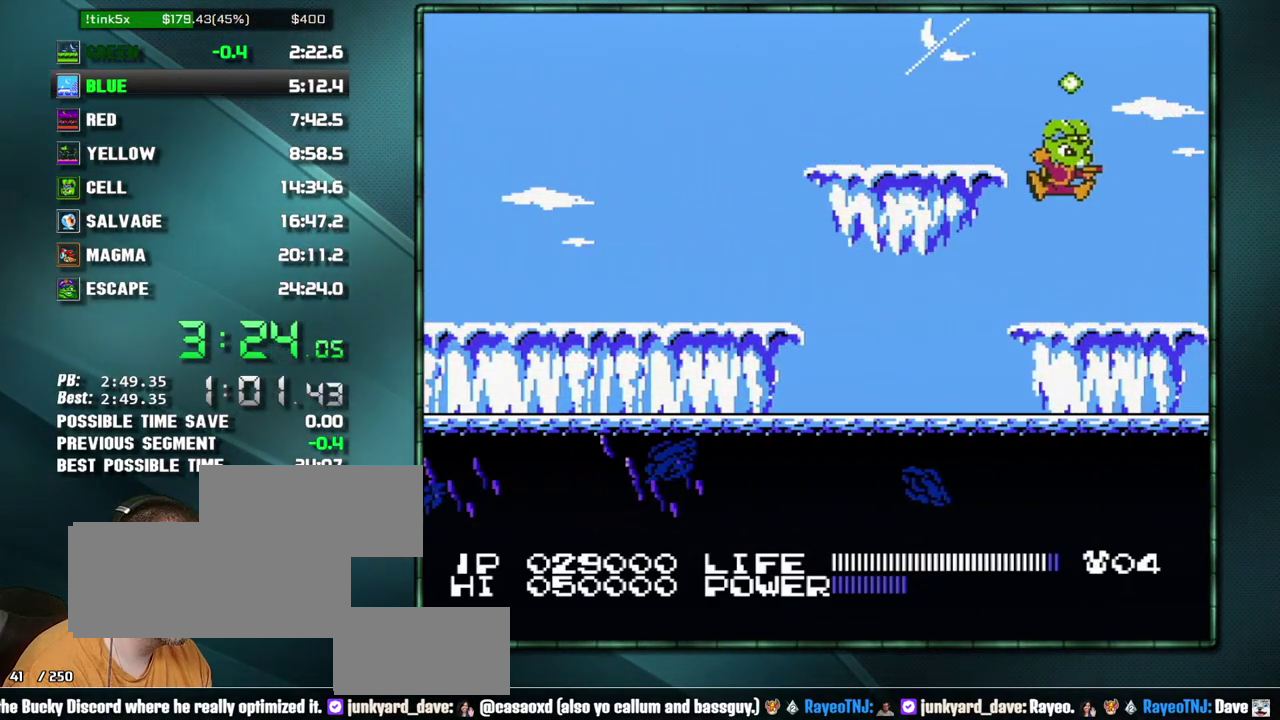
{"buttons": ["DPAD_RIGHT"], "events": []}
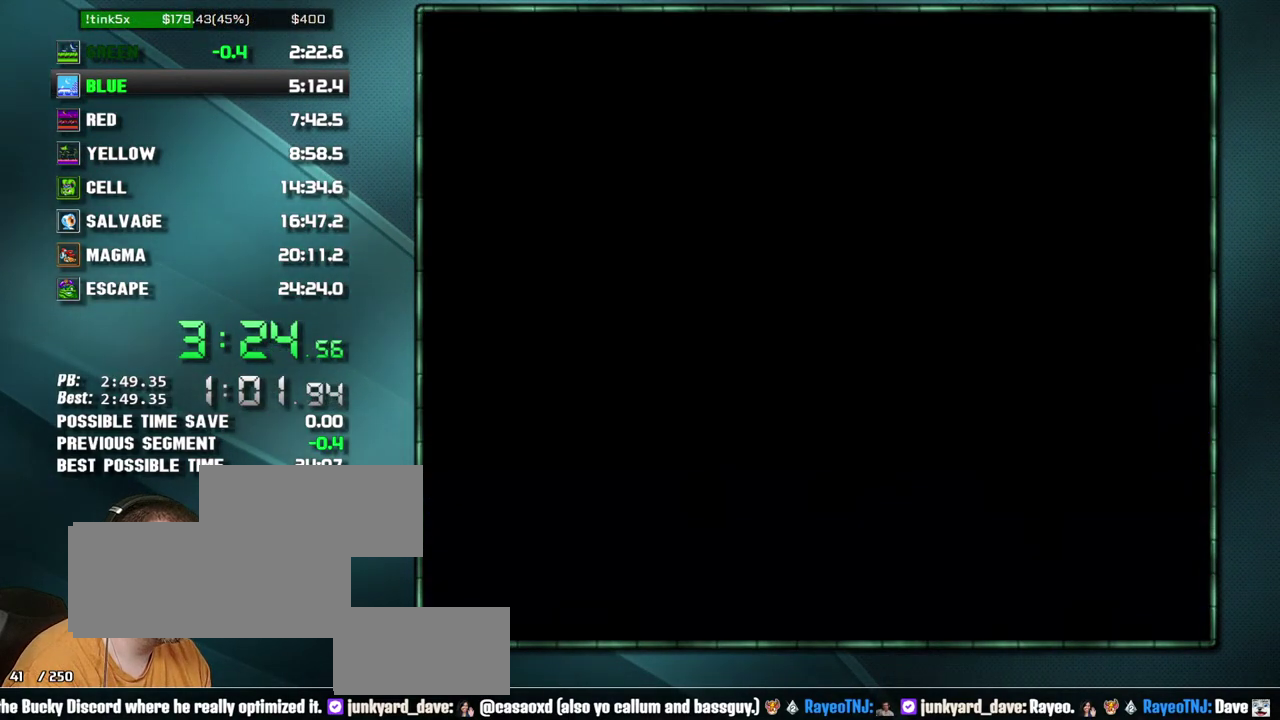
{"buttons": ["A", "DPAD_RIGHT"], "events": [[467, "A", "down"]]}
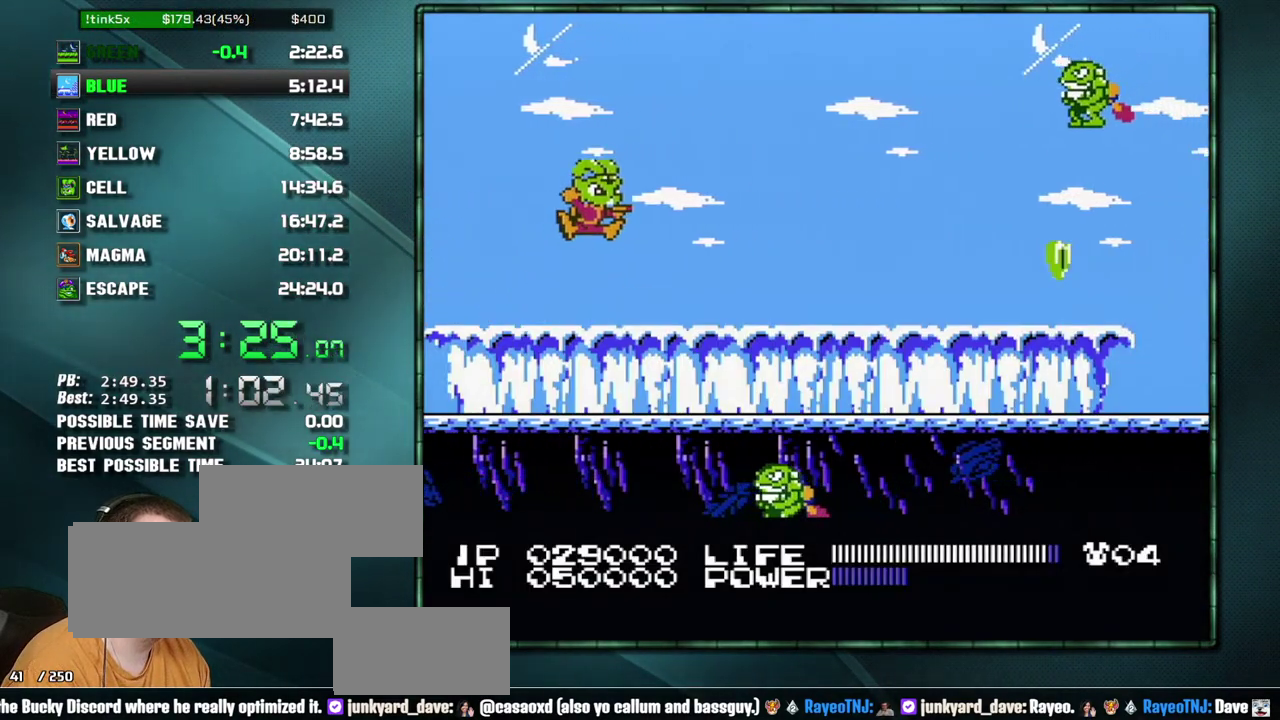
{"buttons": ["DPAD_RIGHT"], "events": [[200, "A", "up"]]}
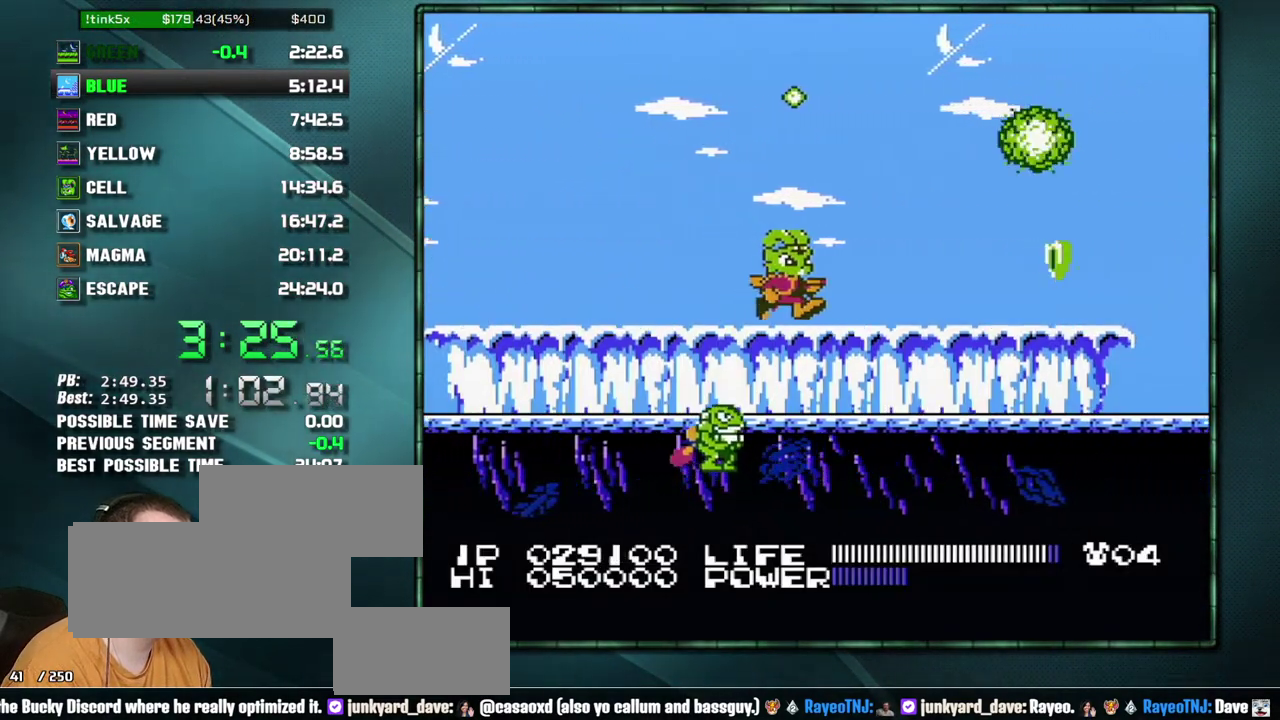
{"buttons": [], "events": [[33, "DPAD_RIGHT", "up"]]}